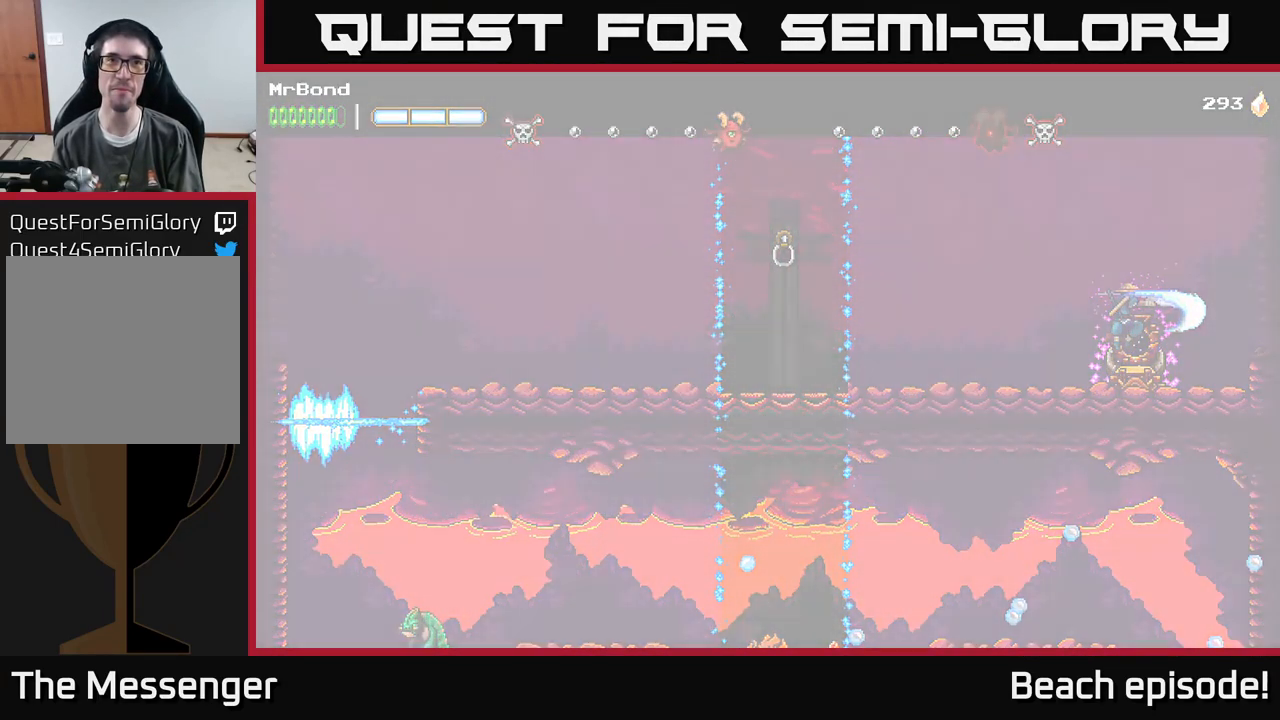
Gameplay with a controller (Xbox layout); each line is a JSON object with the inputs held at the frame after it. "events" lists button and stick changes between this image and that frame as [ms after this image, input, new state], when the widget could be followed in between. Not read: right_stick.
{"buttons": ["DPAD_RIGHT"], "left_stick": "center", "events": [[350, "DPAD_RIGHT", "down"]]}
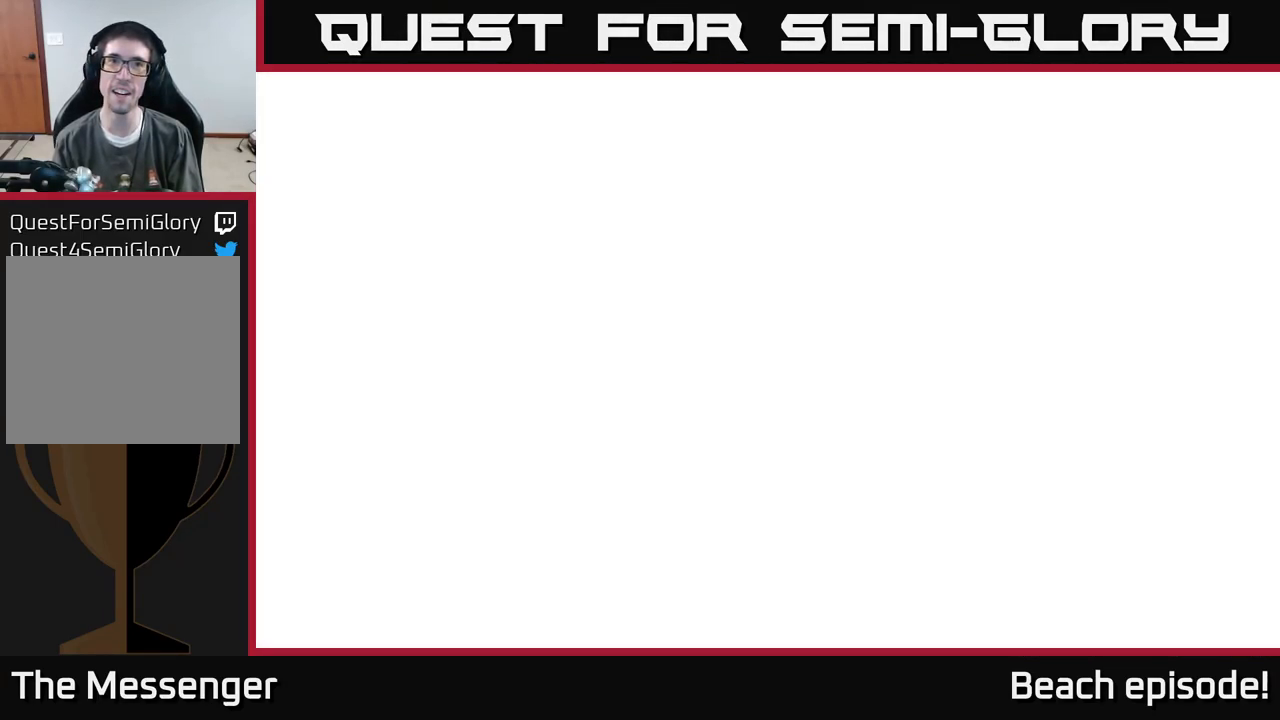
{"buttons": ["DPAD_RIGHT"], "left_stick": "center", "events": []}
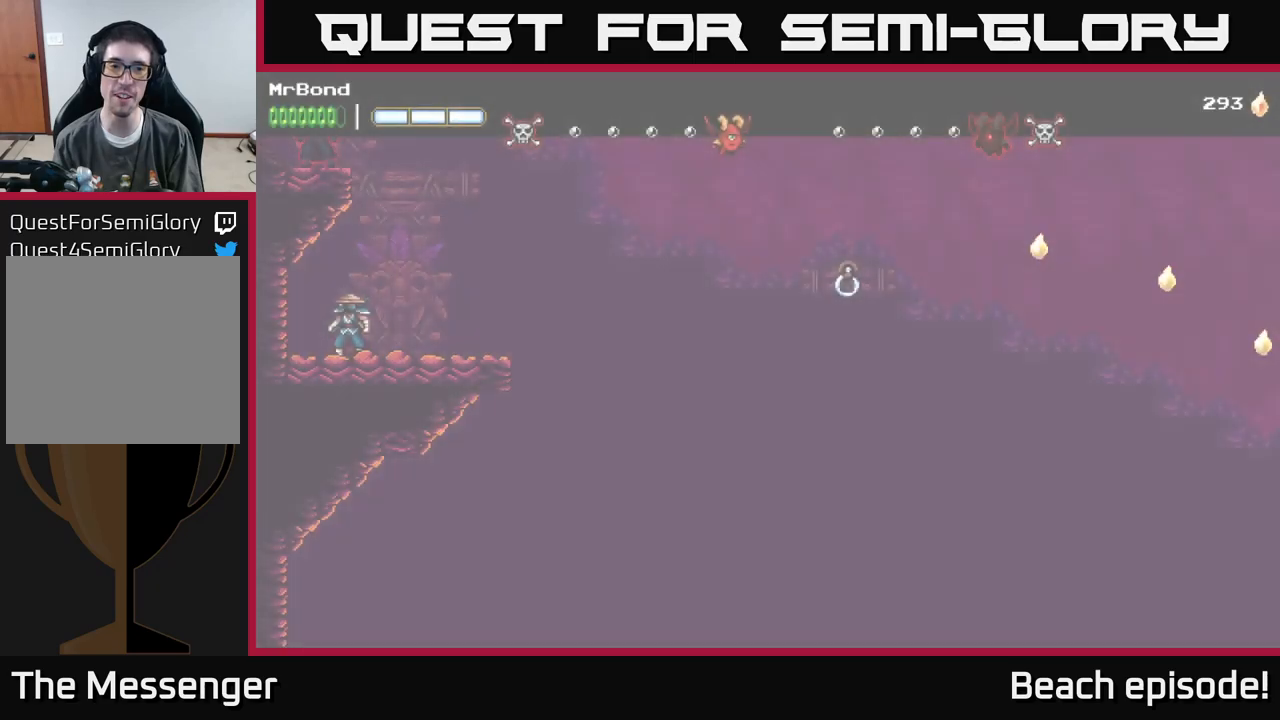
{"buttons": ["DPAD_RIGHT"], "left_stick": "center", "events": []}
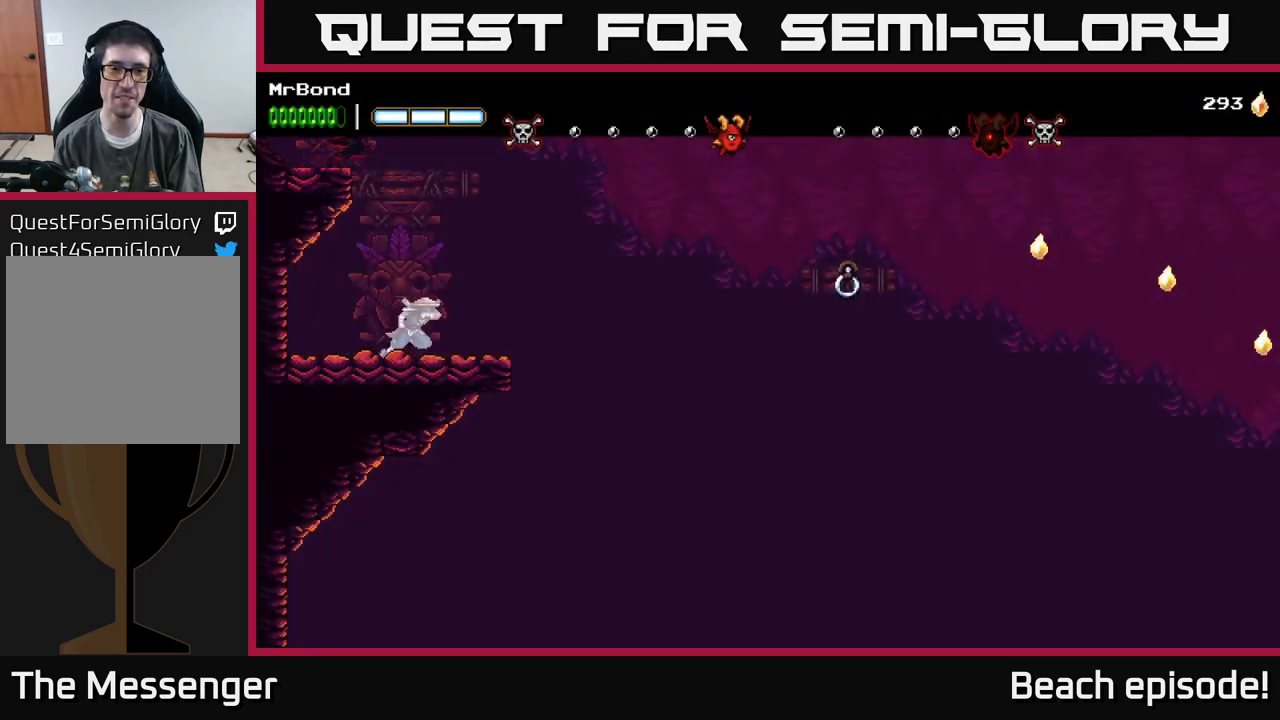
{"buttons": ["A", "DPAD_RIGHT"], "left_stick": "center", "events": [[300, "A", "down"]]}
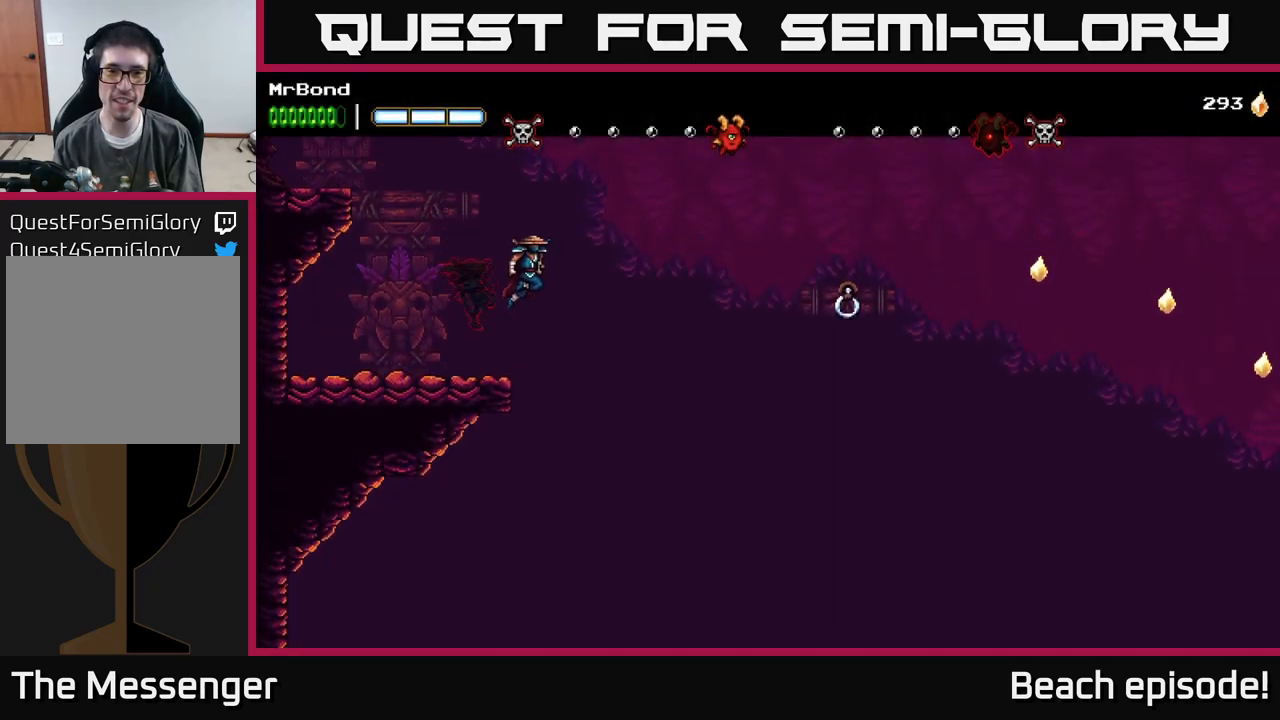
{"buttons": ["DPAD_RIGHT"], "left_stick": "center", "events": [[84, "A", "up"]]}
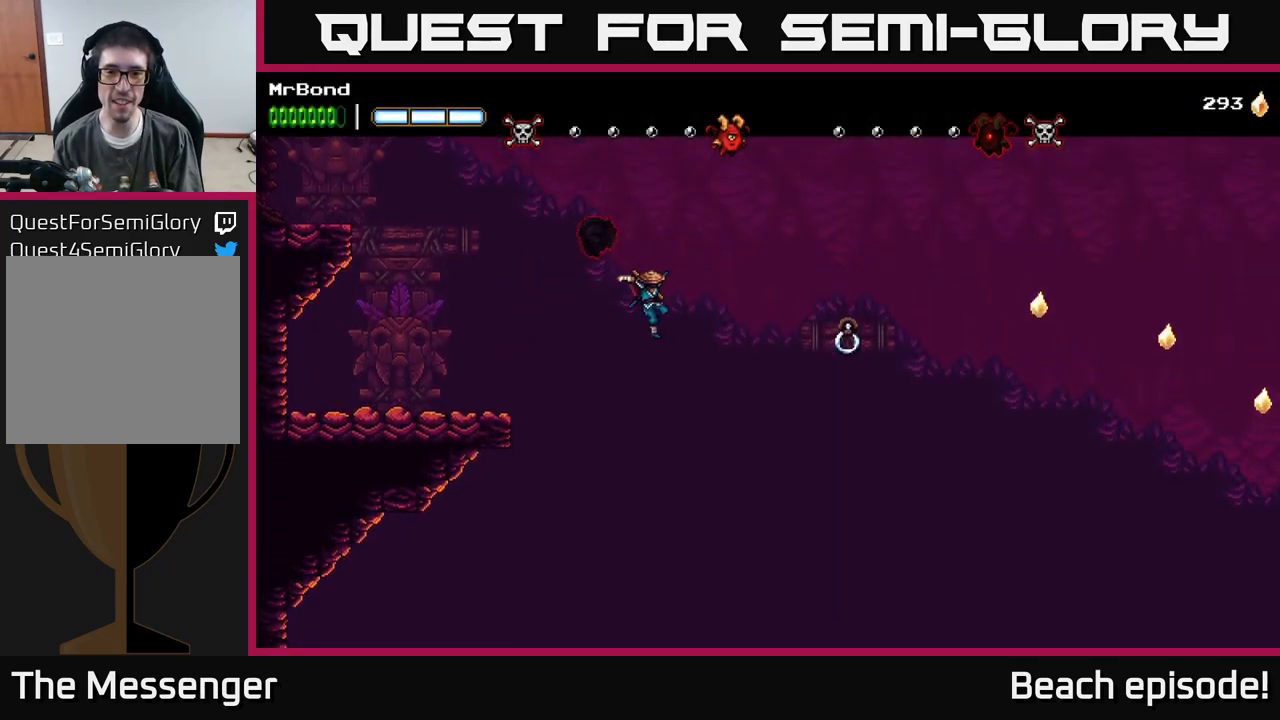
{"buttons": ["A", "DPAD_RIGHT"], "left_stick": "center", "events": [[34, "B", "down"], [200, "B", "up"], [500, "A", "down"]]}
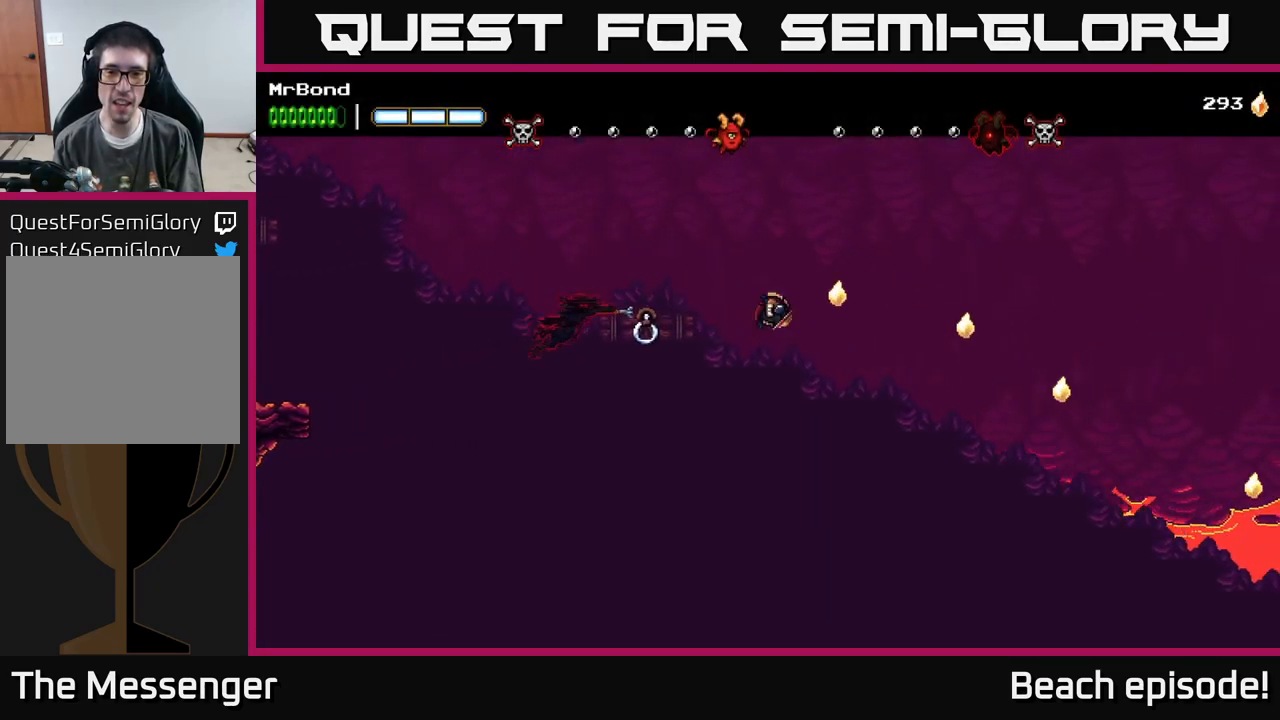
{"buttons": ["A", "DPAD_RIGHT"], "left_stick": "center", "events": []}
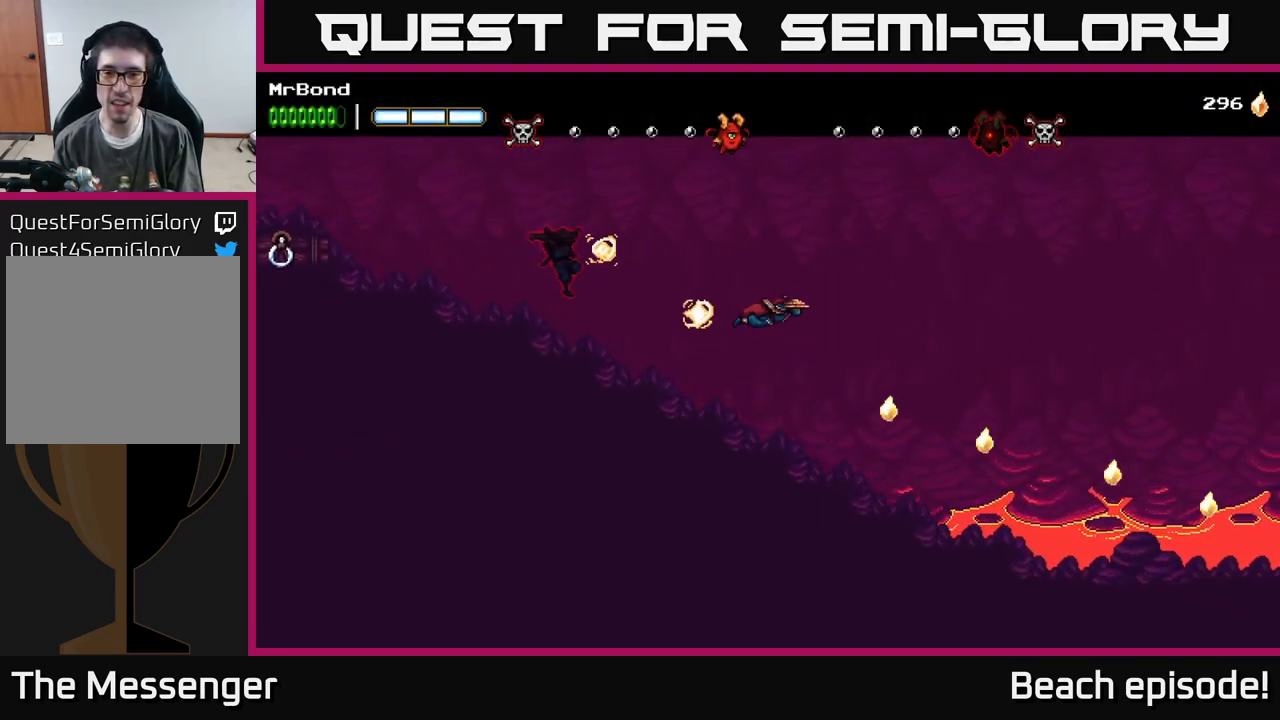
{"buttons": ["A", "DPAD_RIGHT"], "left_stick": "center", "events": []}
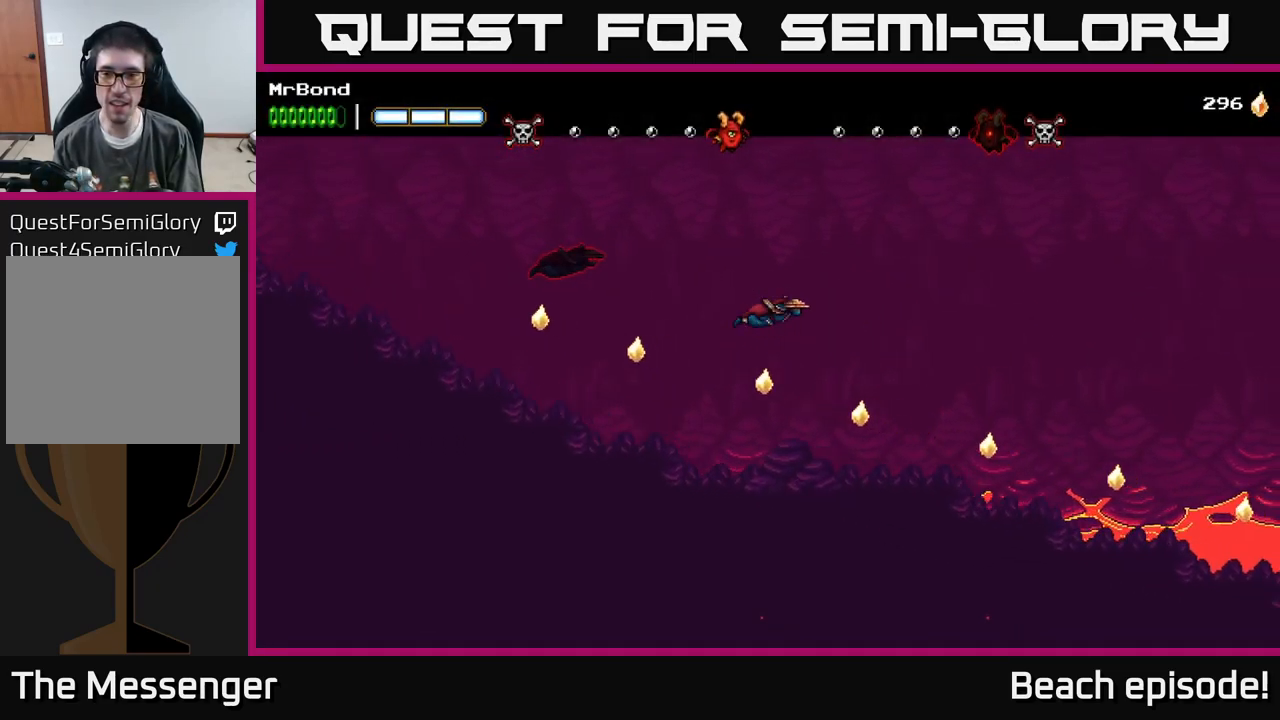
{"buttons": ["A", "DPAD_RIGHT"], "left_stick": "center", "events": []}
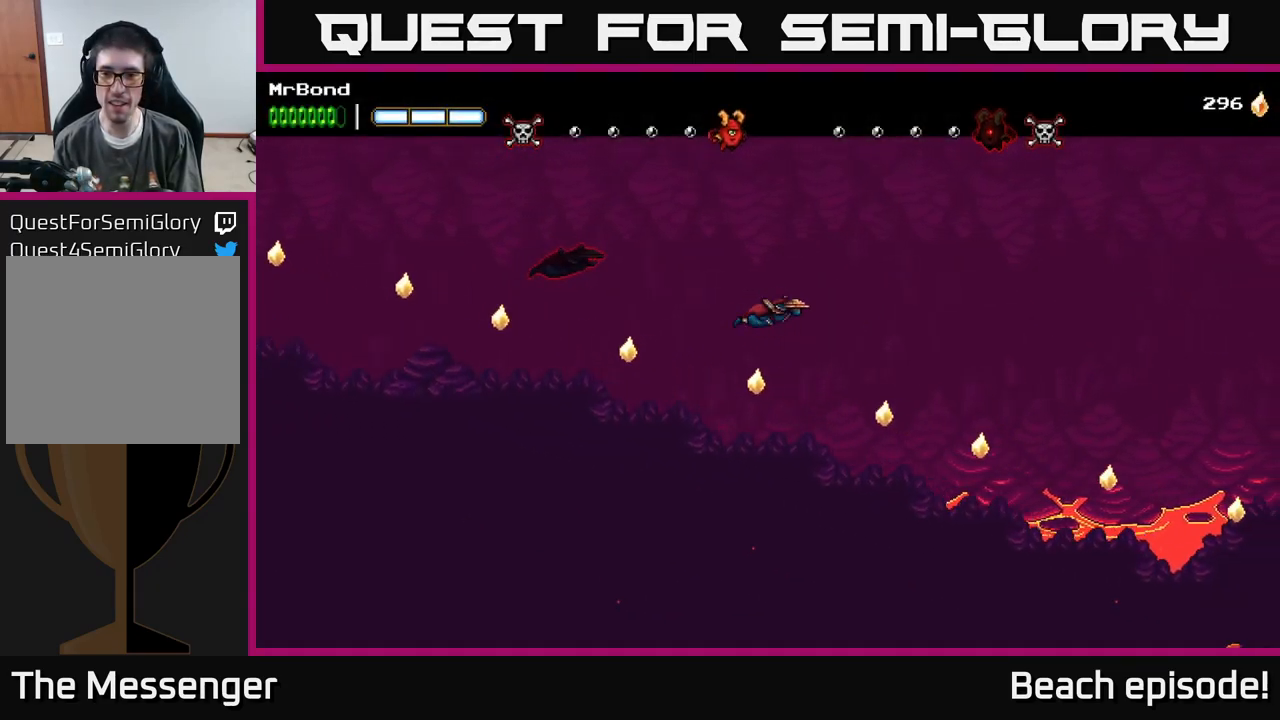
{"buttons": ["A", "DPAD_RIGHT"], "left_stick": "center", "events": []}
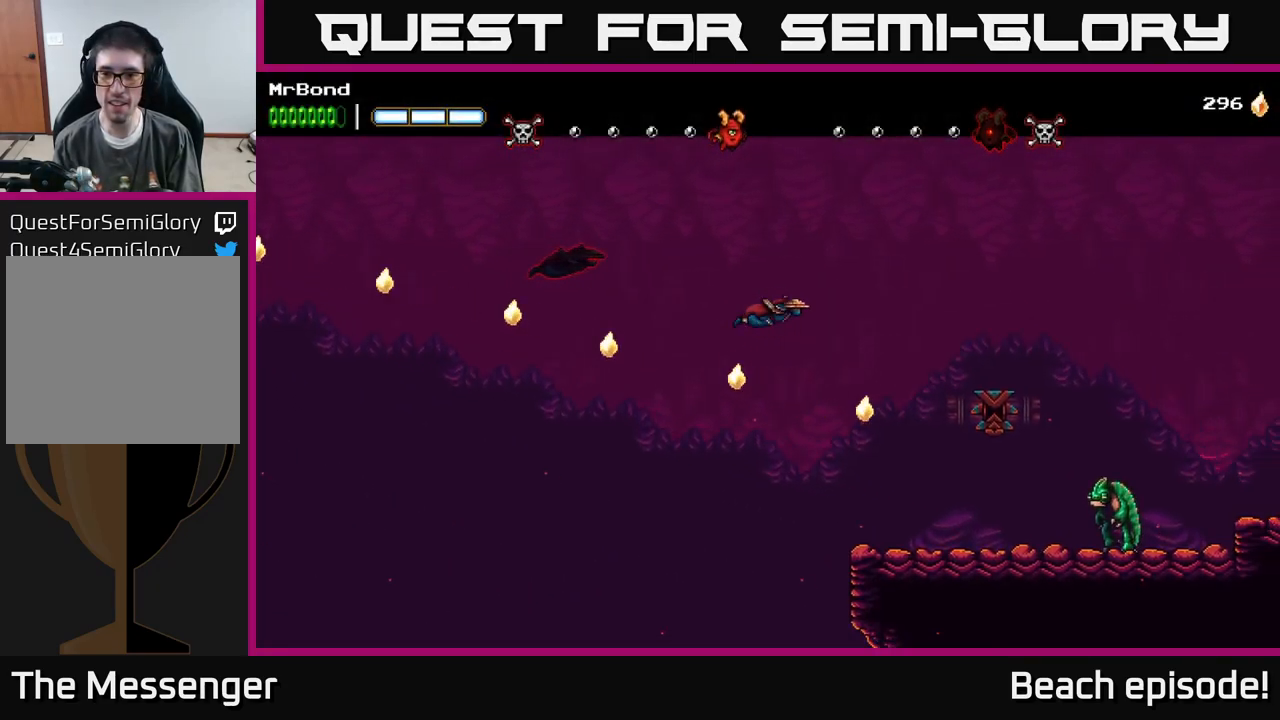
{"buttons": ["A", "X", "DPAD_RIGHT"], "left_stick": "center", "events": [[434, "X", "down"]]}
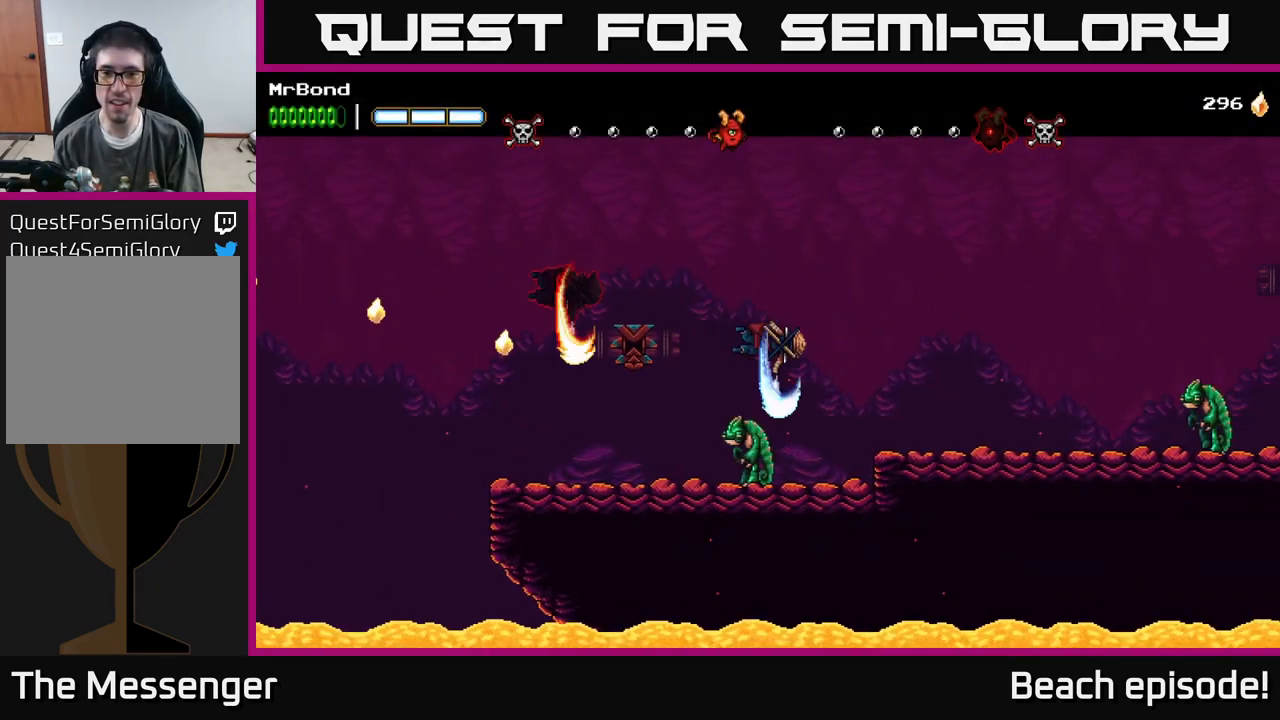
{"buttons": ["A", "DPAD_RIGHT"], "left_stick": "center", "events": [[84, "X", "up"], [384, "A", "up"], [450, "A", "down"]]}
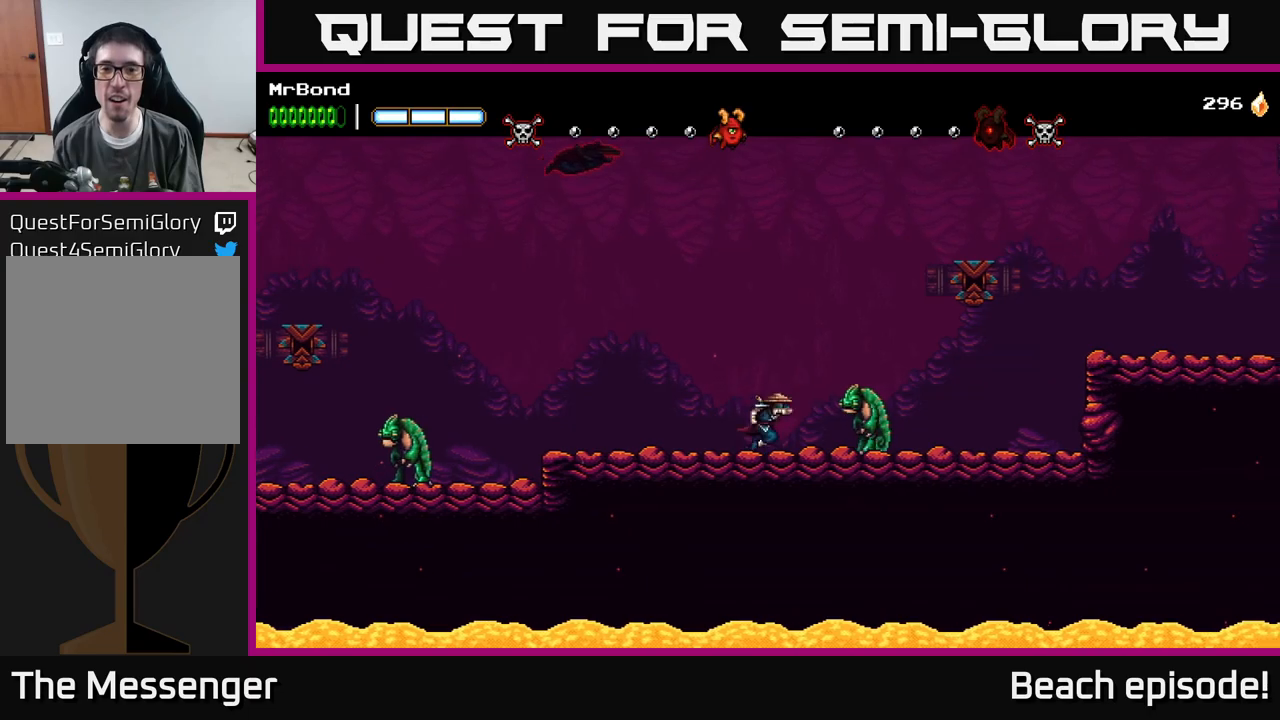
{"buttons": ["X", "DPAD_RIGHT"], "left_stick": "center", "events": [[83, "X", "down"], [200, "X", "up"], [400, "A", "up"], [466, "X", "down"]]}
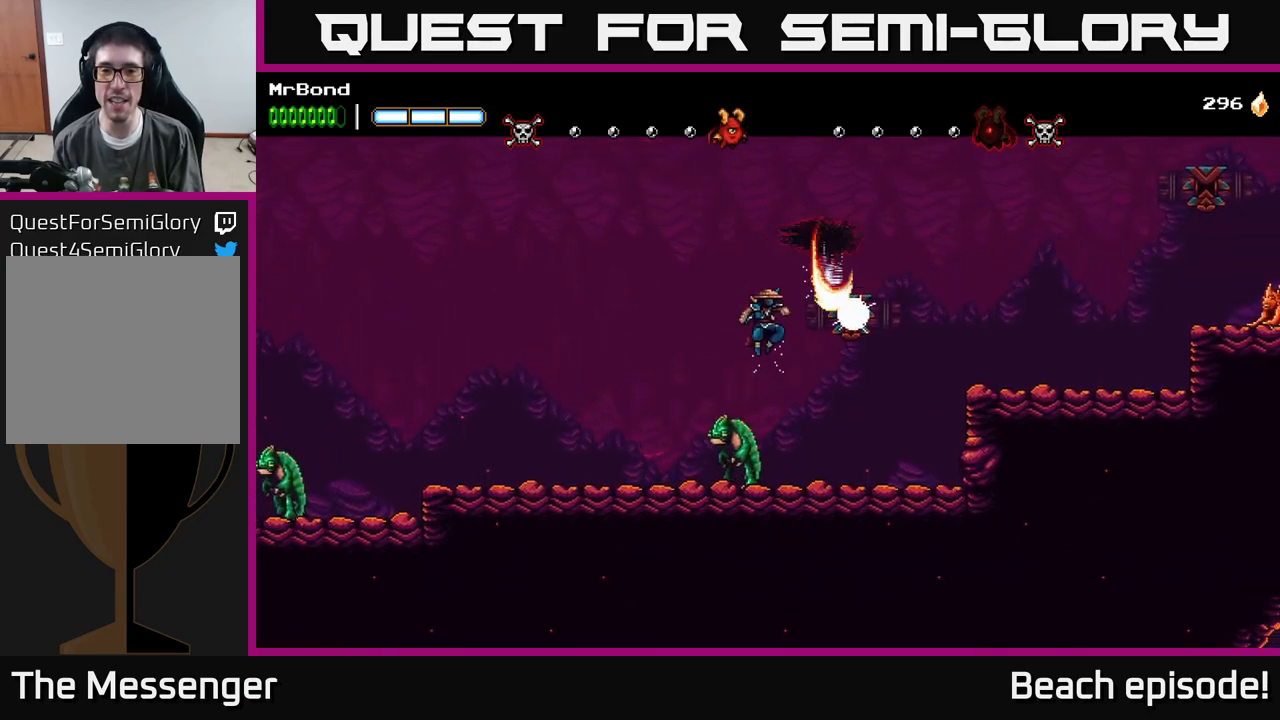
{"buttons": ["A", "DPAD_RIGHT"], "left_stick": "center", "events": [[33, "A", "down"], [66, "X", "up"]]}
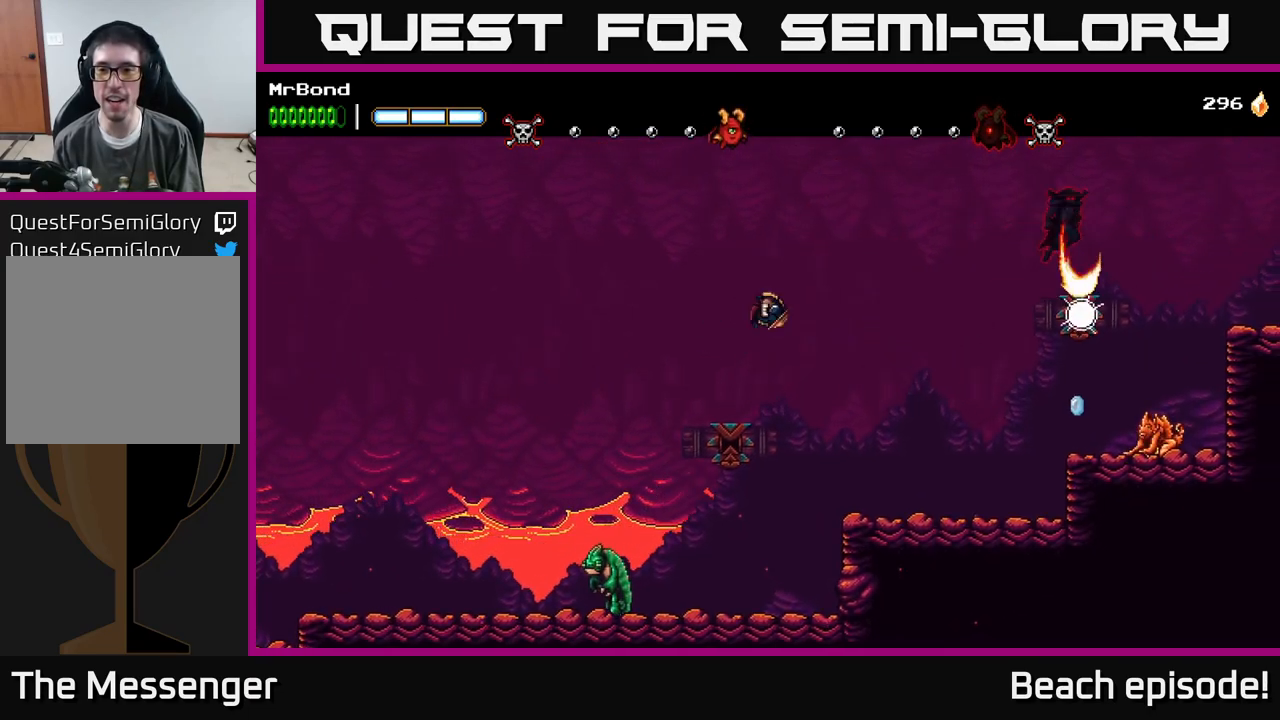
{"buttons": ["DPAD_RIGHT"], "left_stick": "center", "events": [[66, "A", "up"]]}
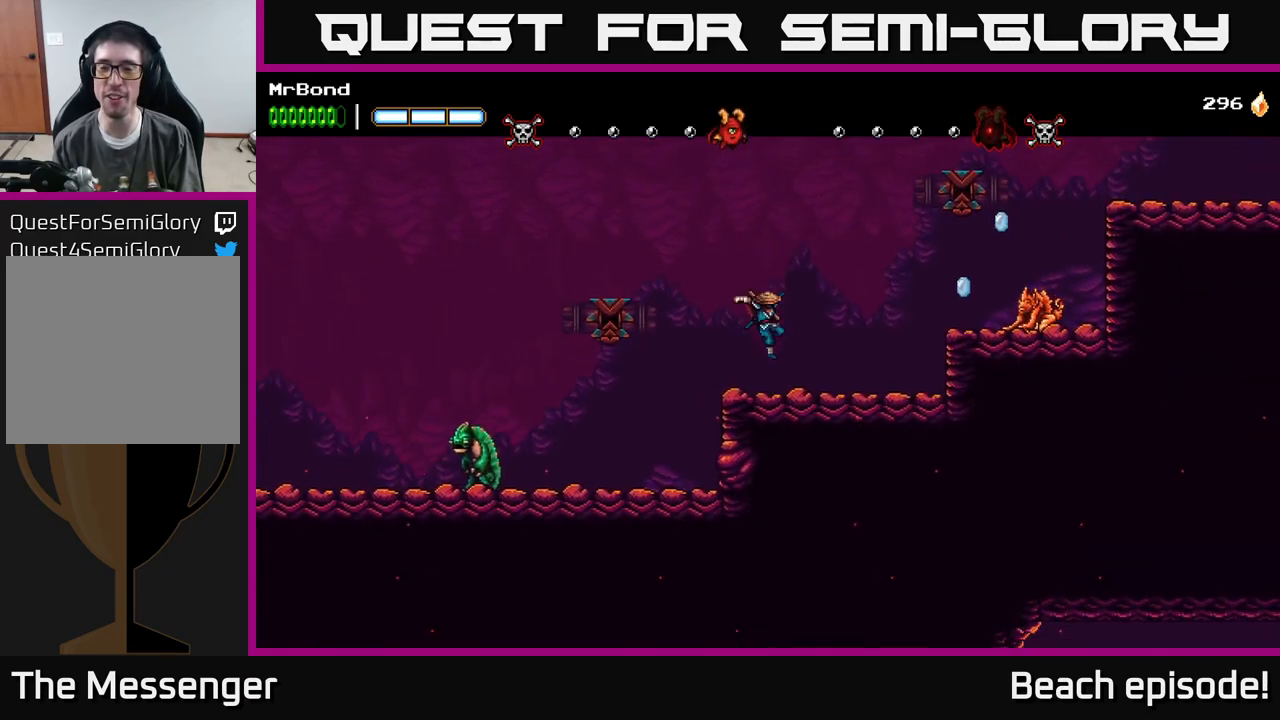
{"buttons": ["A", "DPAD_RIGHT"], "left_stick": "center", "events": [[216, "A", "down"], [283, "X", "down"], [433, "X", "up"]]}
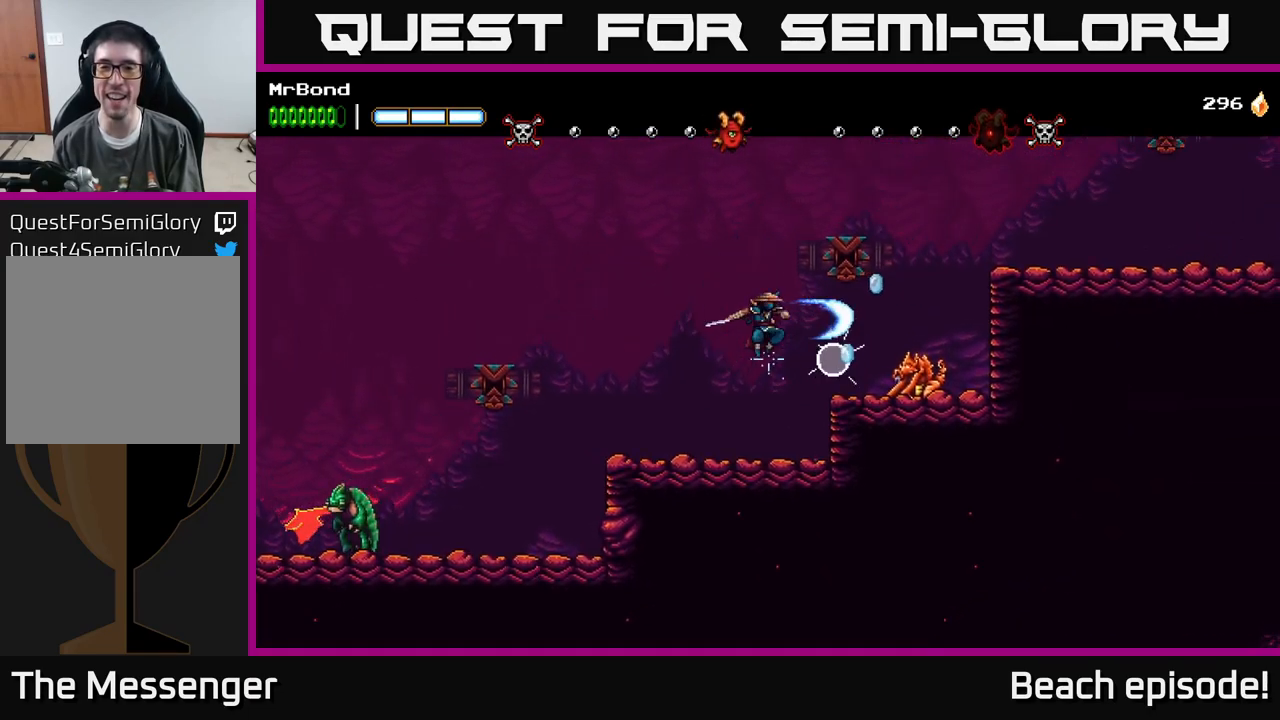
{"buttons": ["A", "DPAD_RIGHT"], "left_stick": "center", "events": [[66, "X", "down"], [183, "X", "up"], [200, "A", "up"], [316, "A", "down"]]}
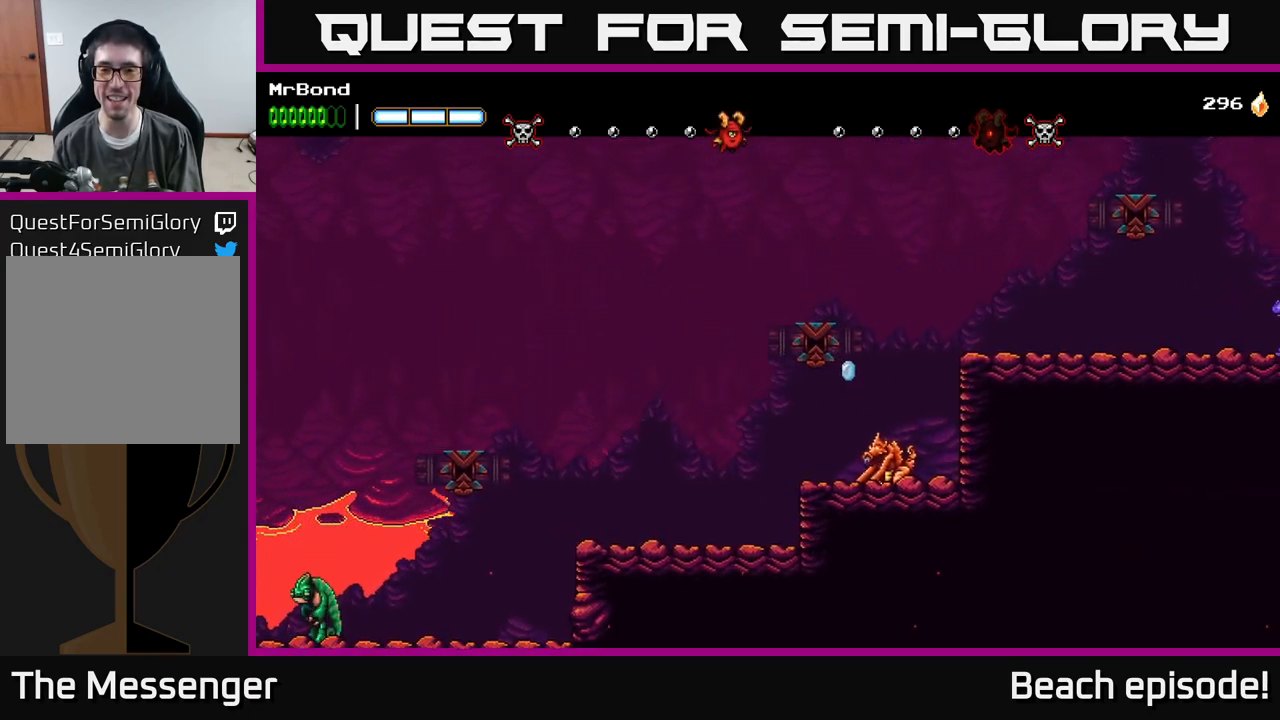
{"buttons": ["A", "DPAD_RIGHT"], "left_stick": "center", "events": [[83, "A", "up"], [233, "A", "down"], [283, "X", "down"], [366, "X", "up"]]}
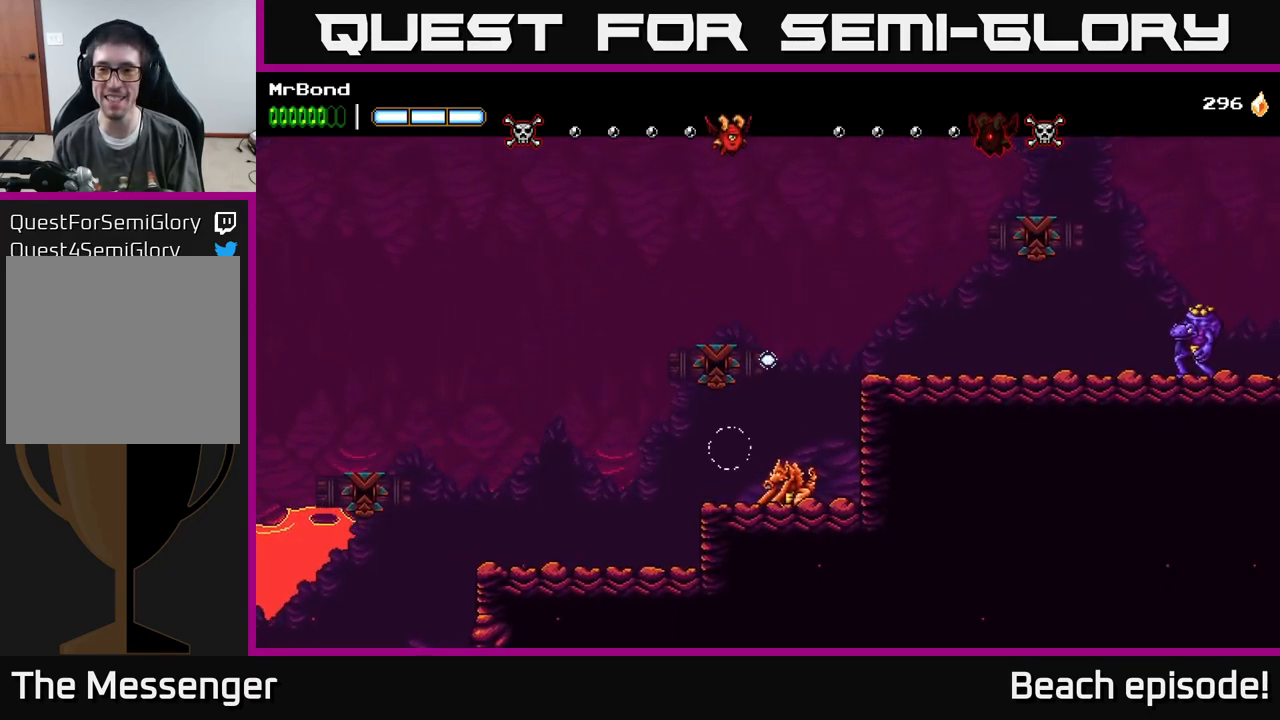
{"buttons": ["DPAD_RIGHT"], "left_stick": "center", "events": [[16, "A", "up"], [100, "A", "down"], [400, "A", "up"]]}
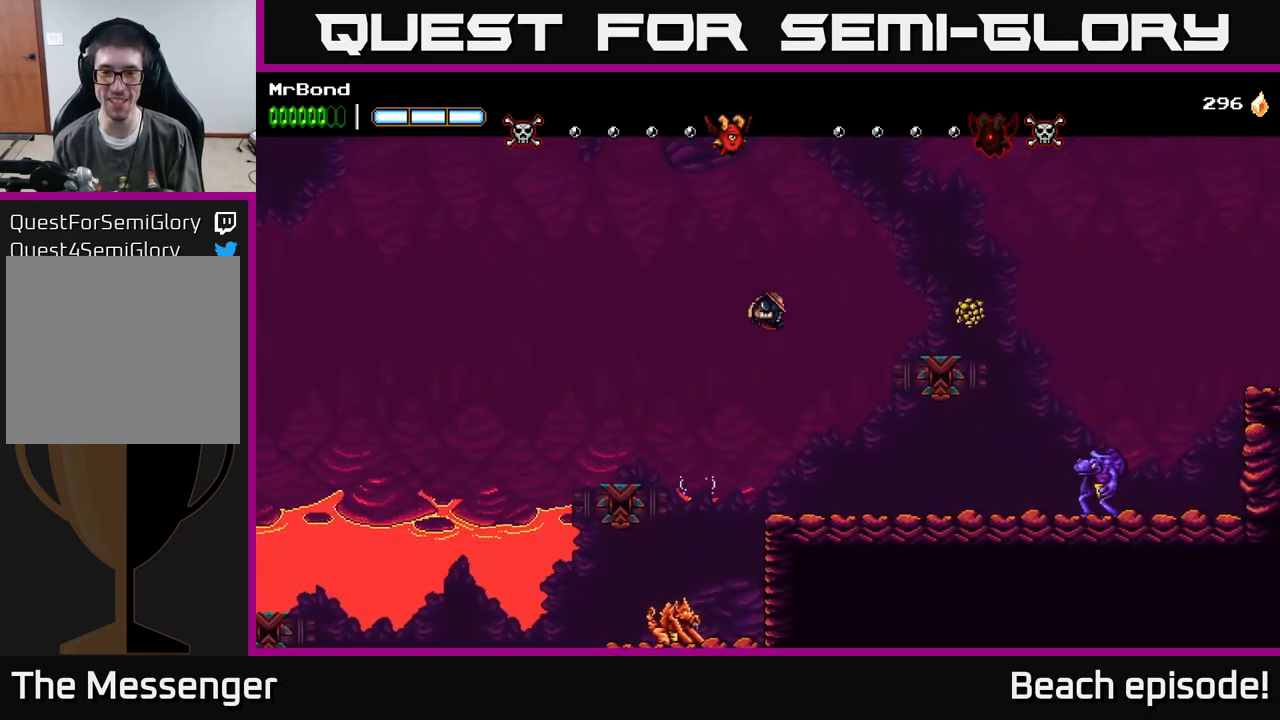
{"buttons": ["DPAD_RIGHT"], "left_stick": "center", "events": [[16, "X", "down"], [200, "X", "up"], [266, "X", "down"], [416, "X", "up"]]}
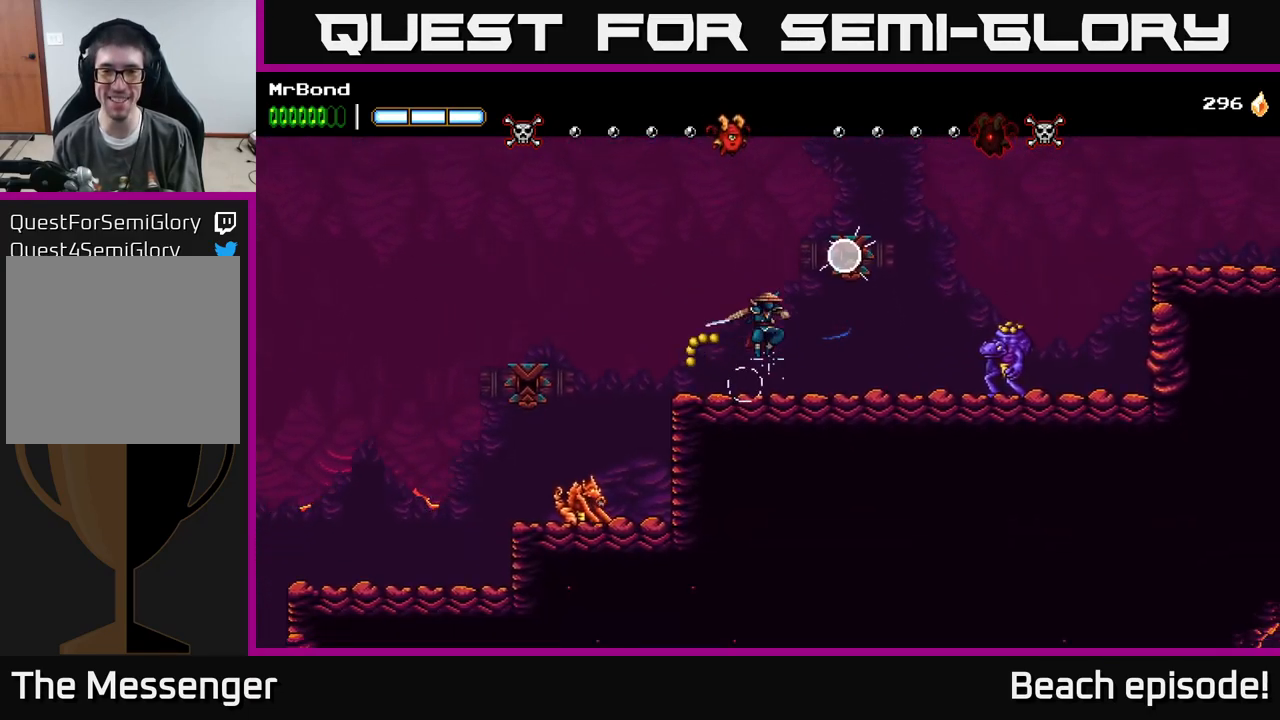
{"buttons": ["DPAD_RIGHT"], "left_stick": "center", "events": []}
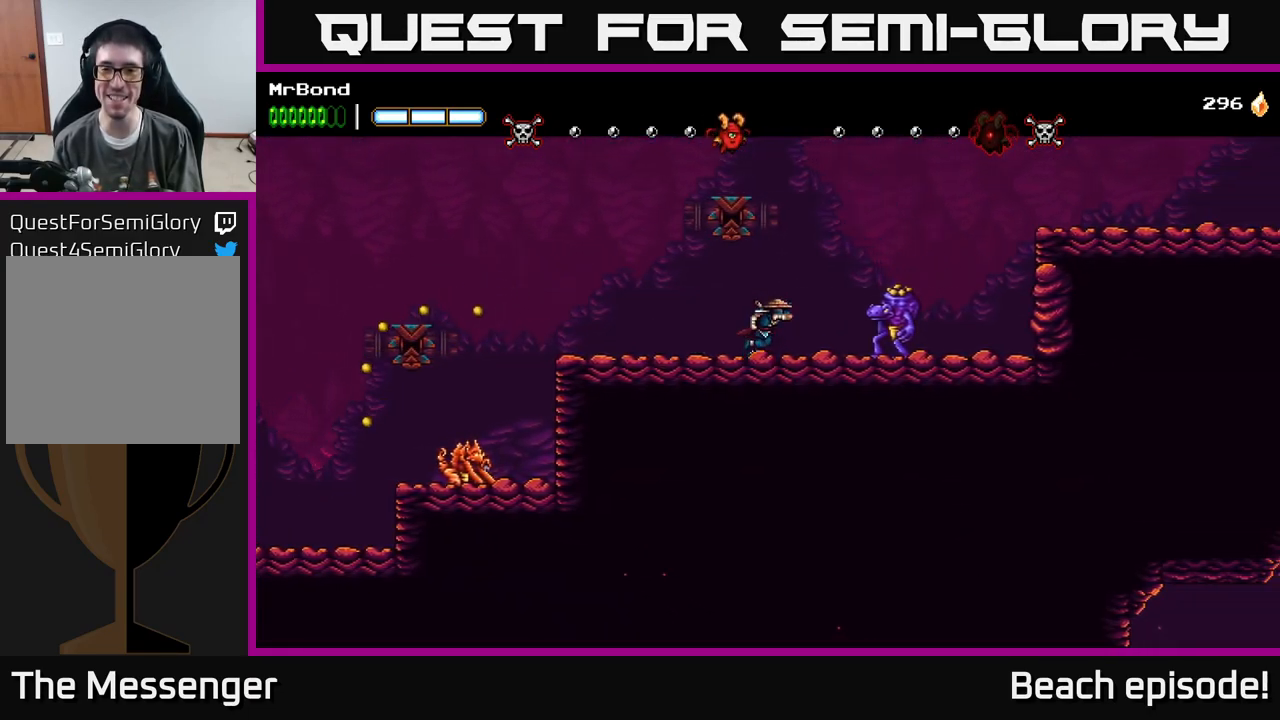
{"buttons": ["DPAD_RIGHT"], "left_stick": "center", "events": [[50, "X", "down"], [216, "X", "up"]]}
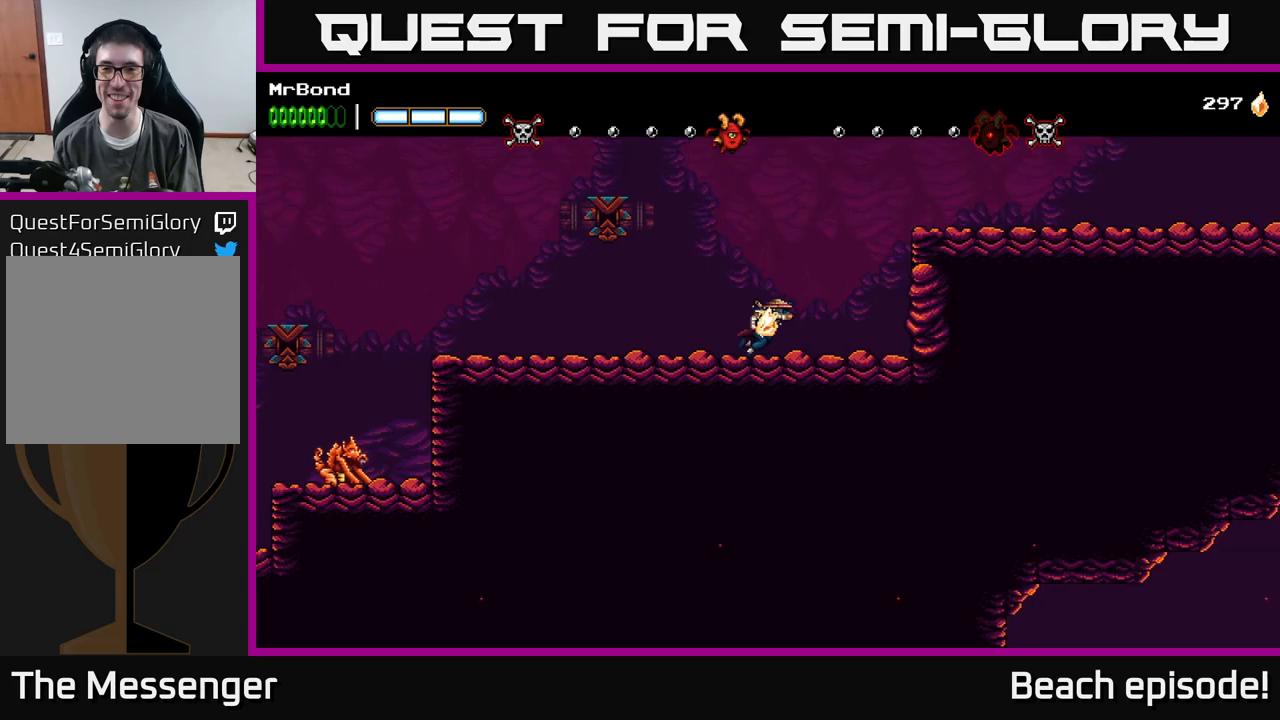
{"buttons": ["A", "DPAD_RIGHT"], "left_stick": "center", "events": [[100, "A", "down"]]}
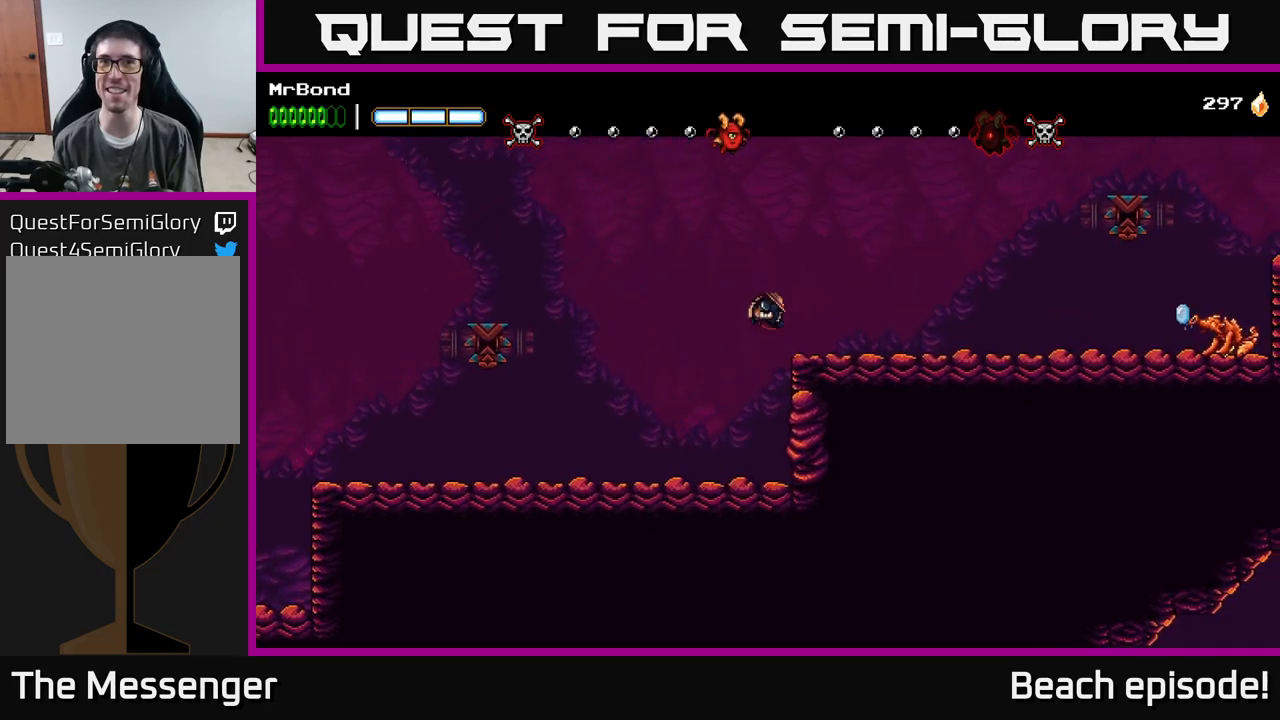
{"buttons": ["DPAD_RIGHT"], "left_stick": "center", "events": [[50, "A", "up"]]}
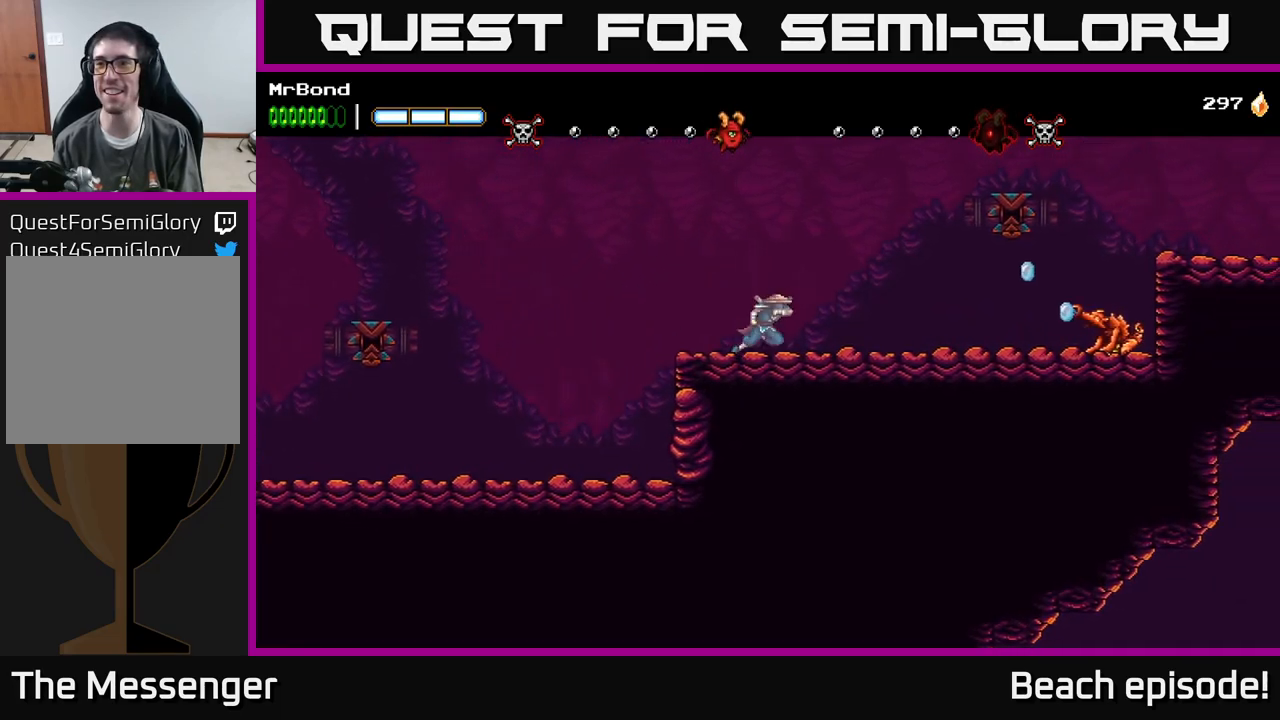
{"buttons": ["DPAD_RIGHT"], "left_stick": "center", "events": []}
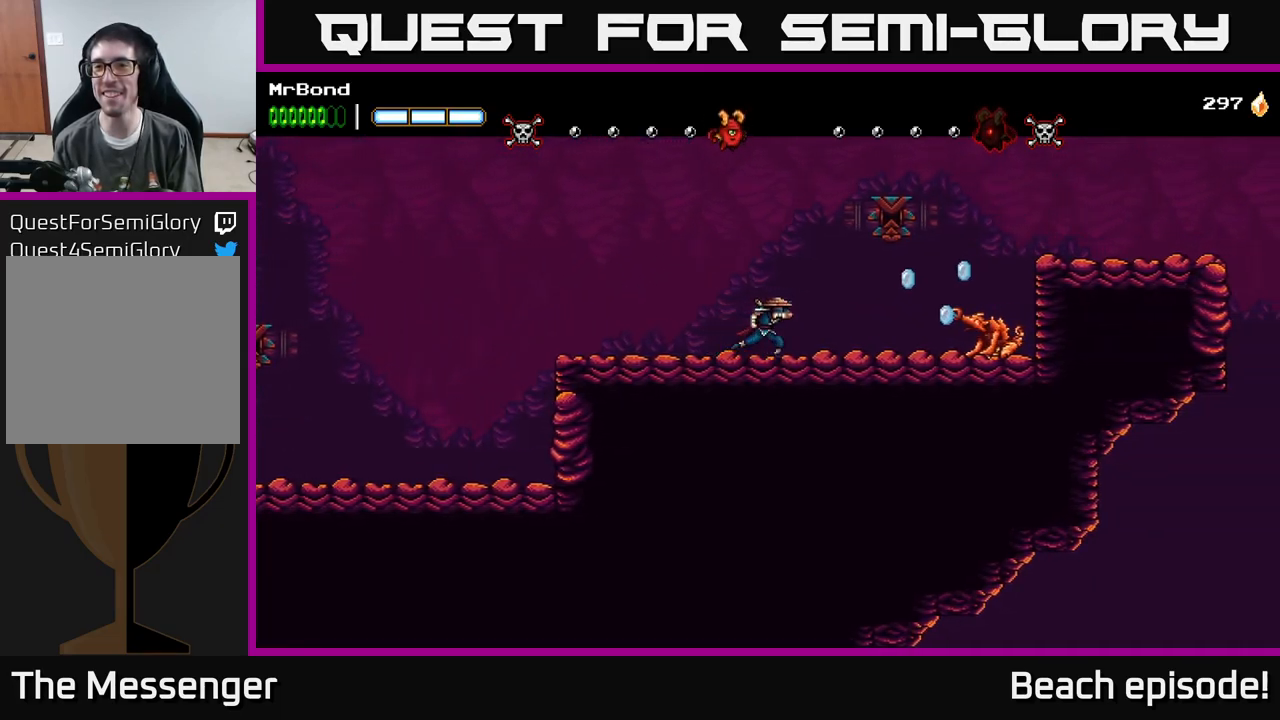
{"buttons": ["DPAD_RIGHT"], "left_stick": "center", "events": [[50, "A", "down"], [150, "X", "down"], [317, "X", "up"], [367, "A", "up"]]}